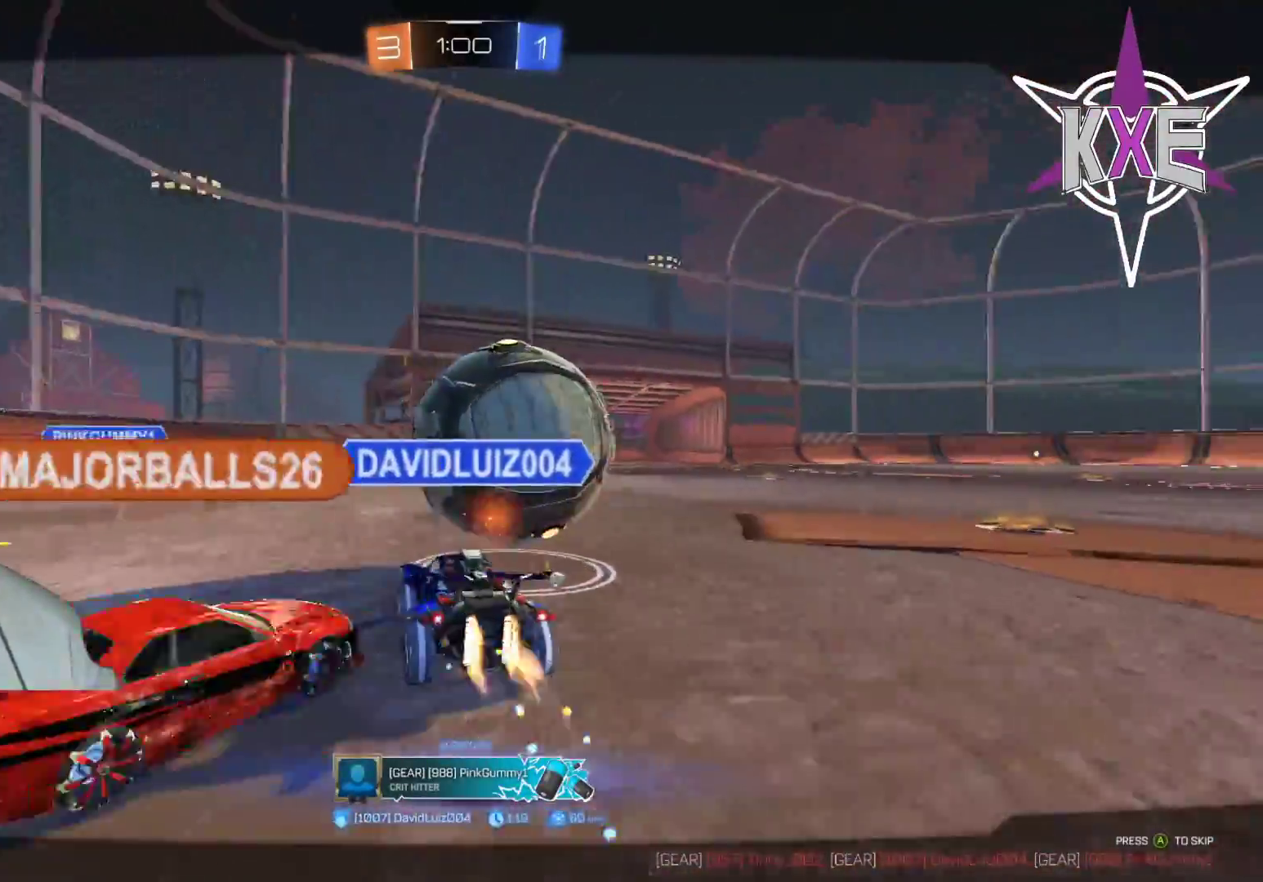
Gameplay with a controller (PlayStation layout); each line is a JSON object with the inputs held at the frame after it. "events" lists button and stick changes between this image and that frame as [ms after this image, input, new state], when the widget could be followed in between.
{"buttons": [], "left_stick": "center", "right_stick": "center", "events": []}
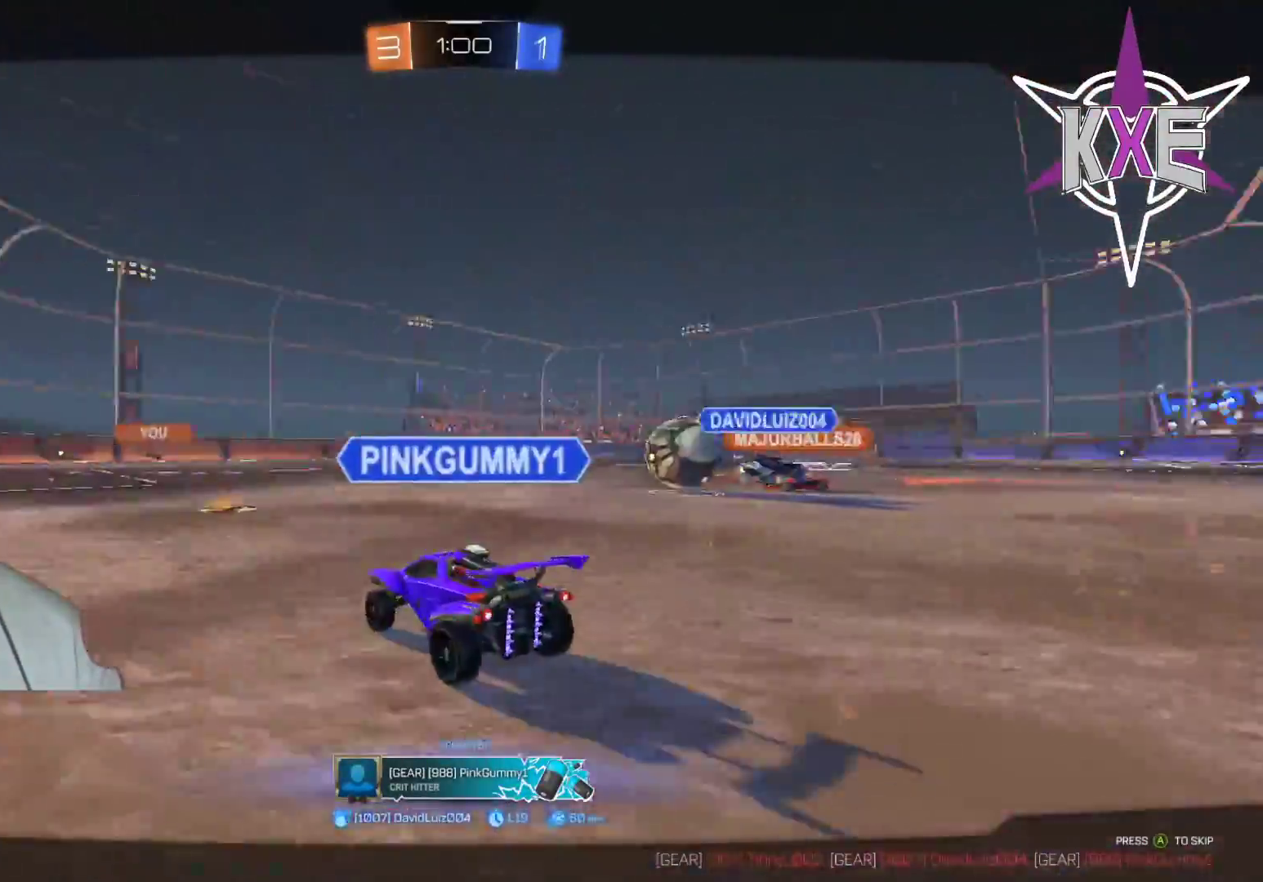
{"buttons": [], "left_stick": "center", "right_stick": "center", "events": []}
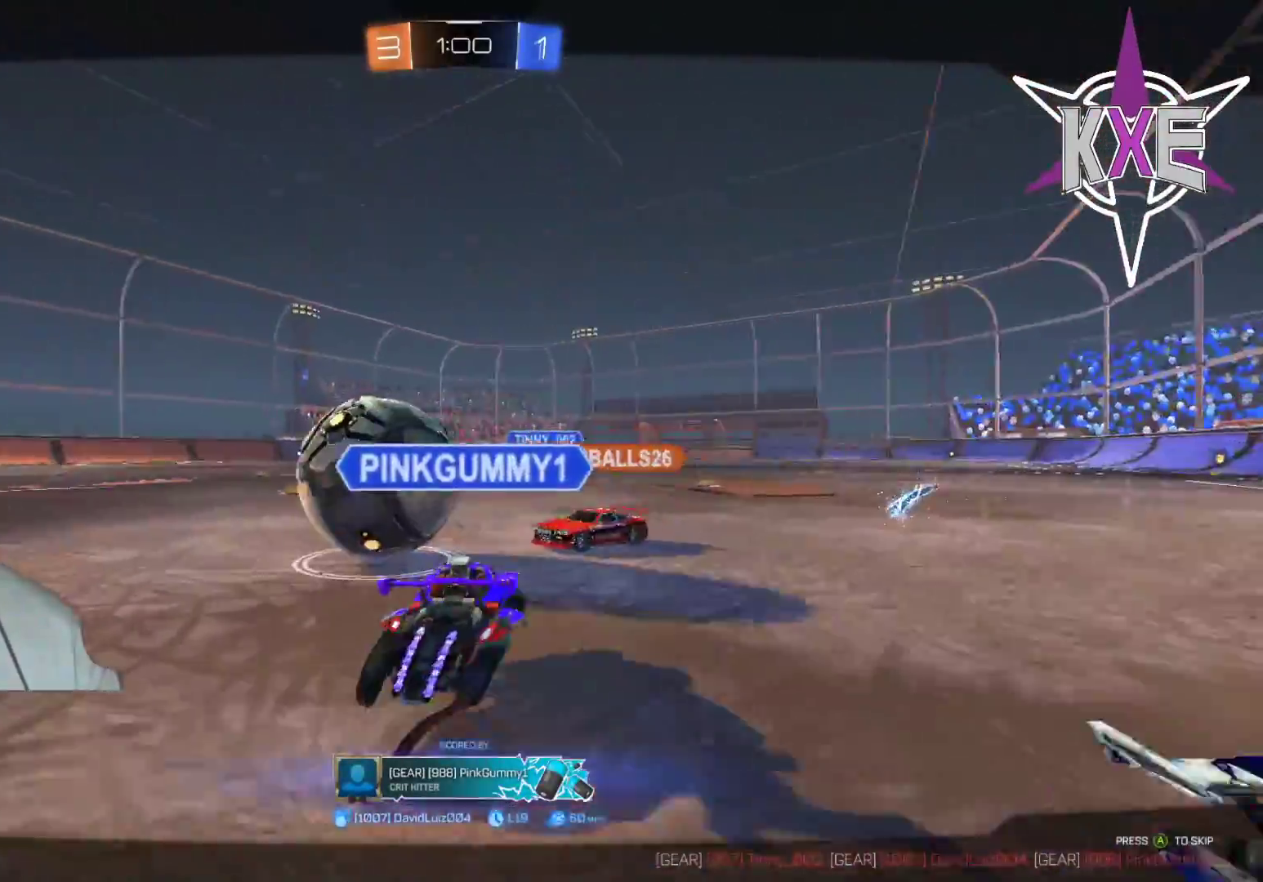
{"buttons": [], "left_stick": "center", "right_stick": "center", "events": []}
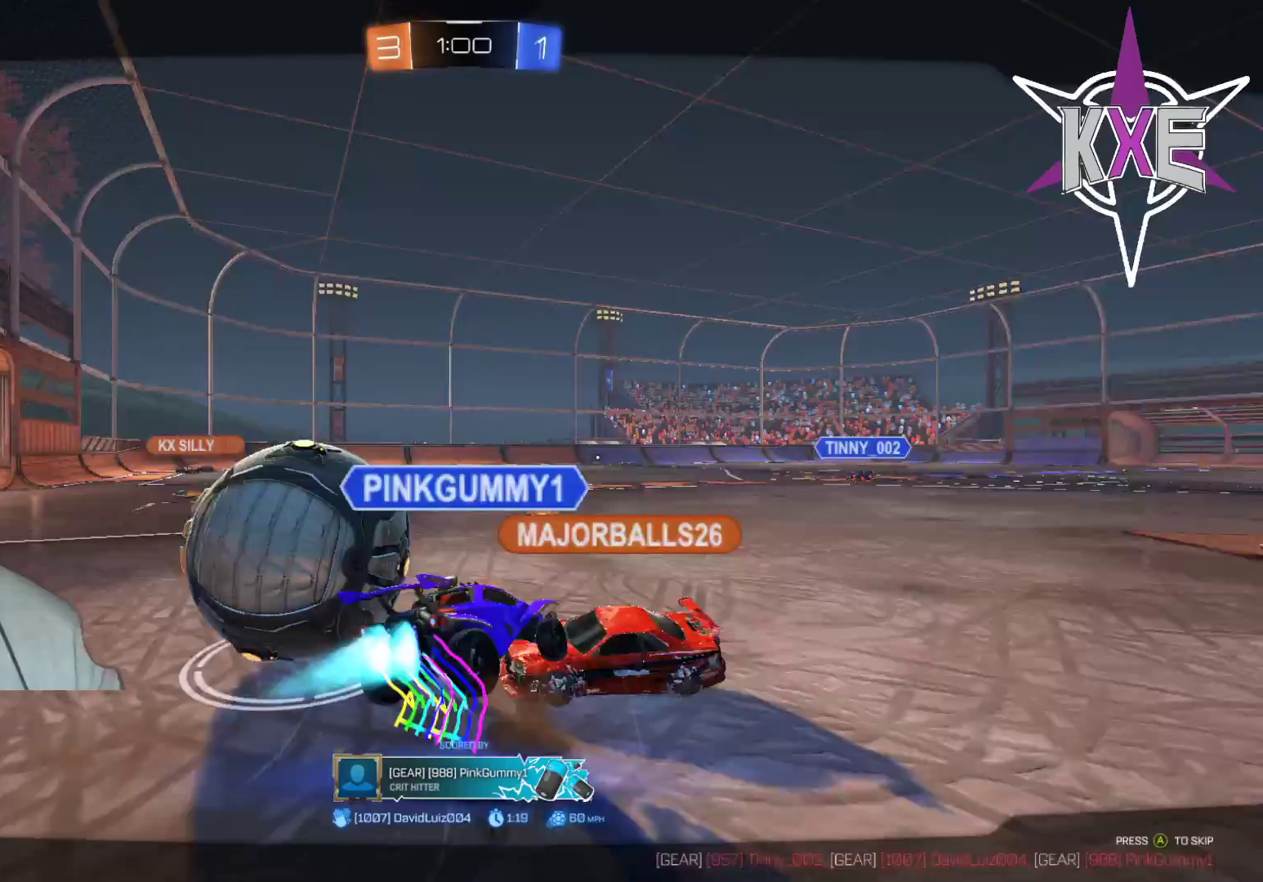
{"buttons": [], "left_stick": "center", "right_stick": "center", "events": []}
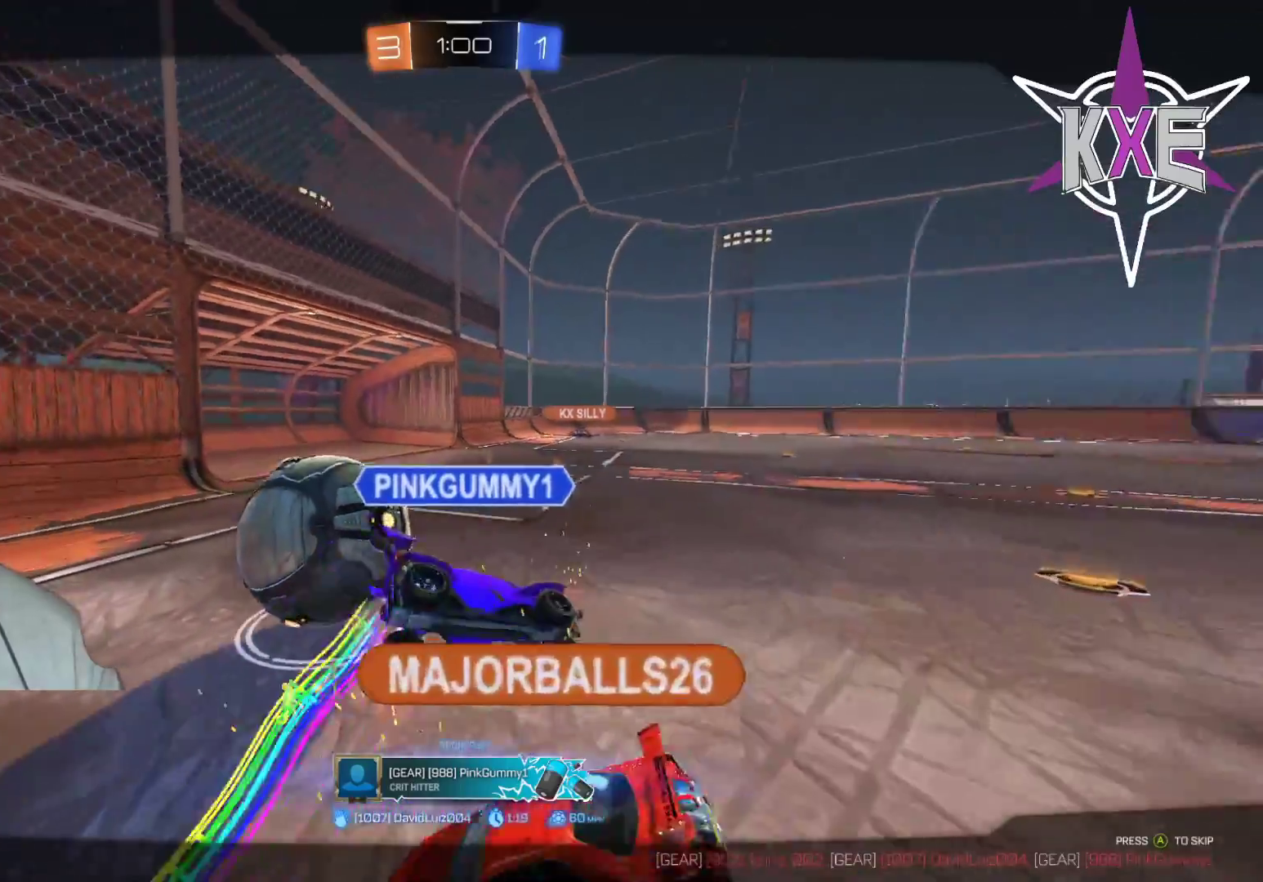
{"buttons": [], "left_stick": "center", "right_stick": "center", "events": [[283, "CROSS", "down"], [417, "CROSS", "up"]]}
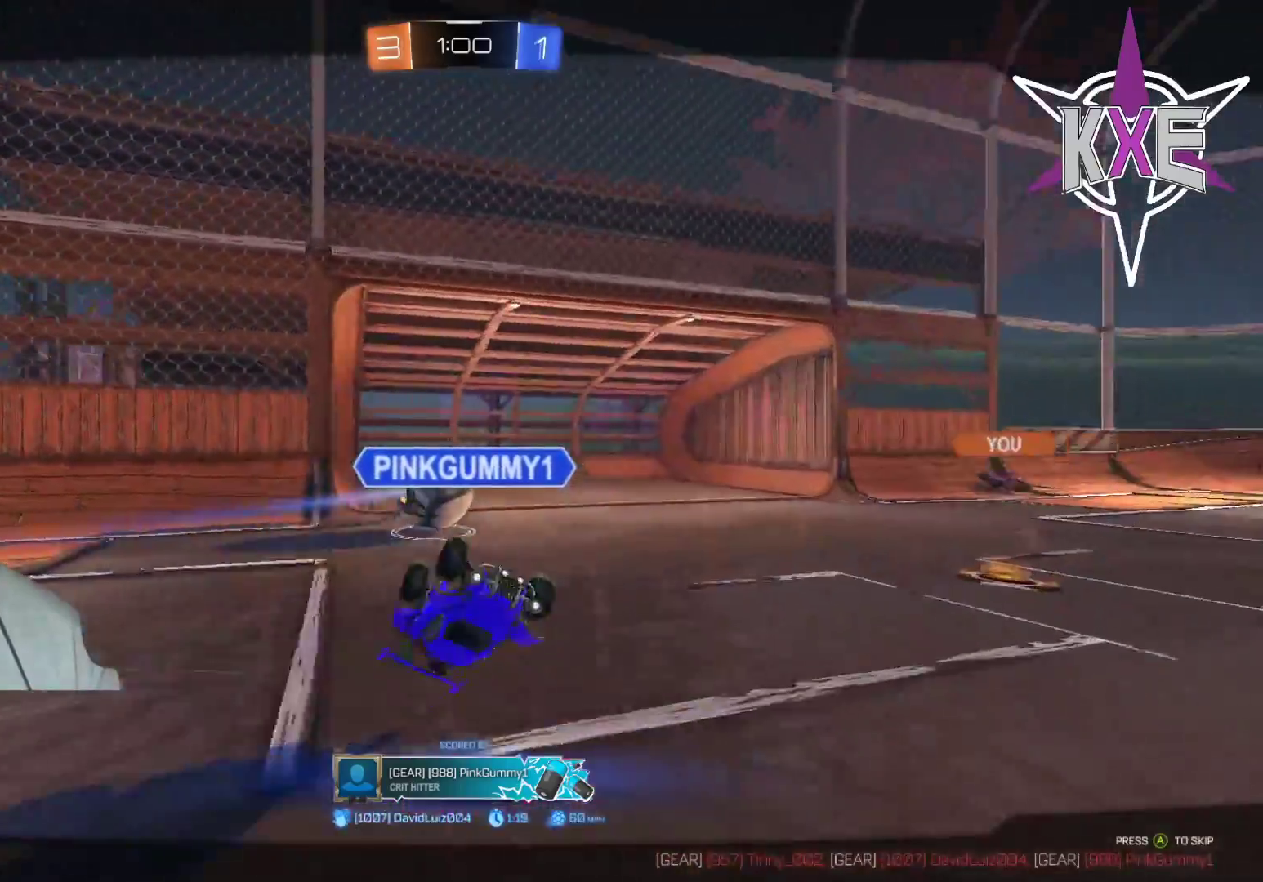
{"buttons": [], "left_stick": "center", "right_stick": "center", "events": []}
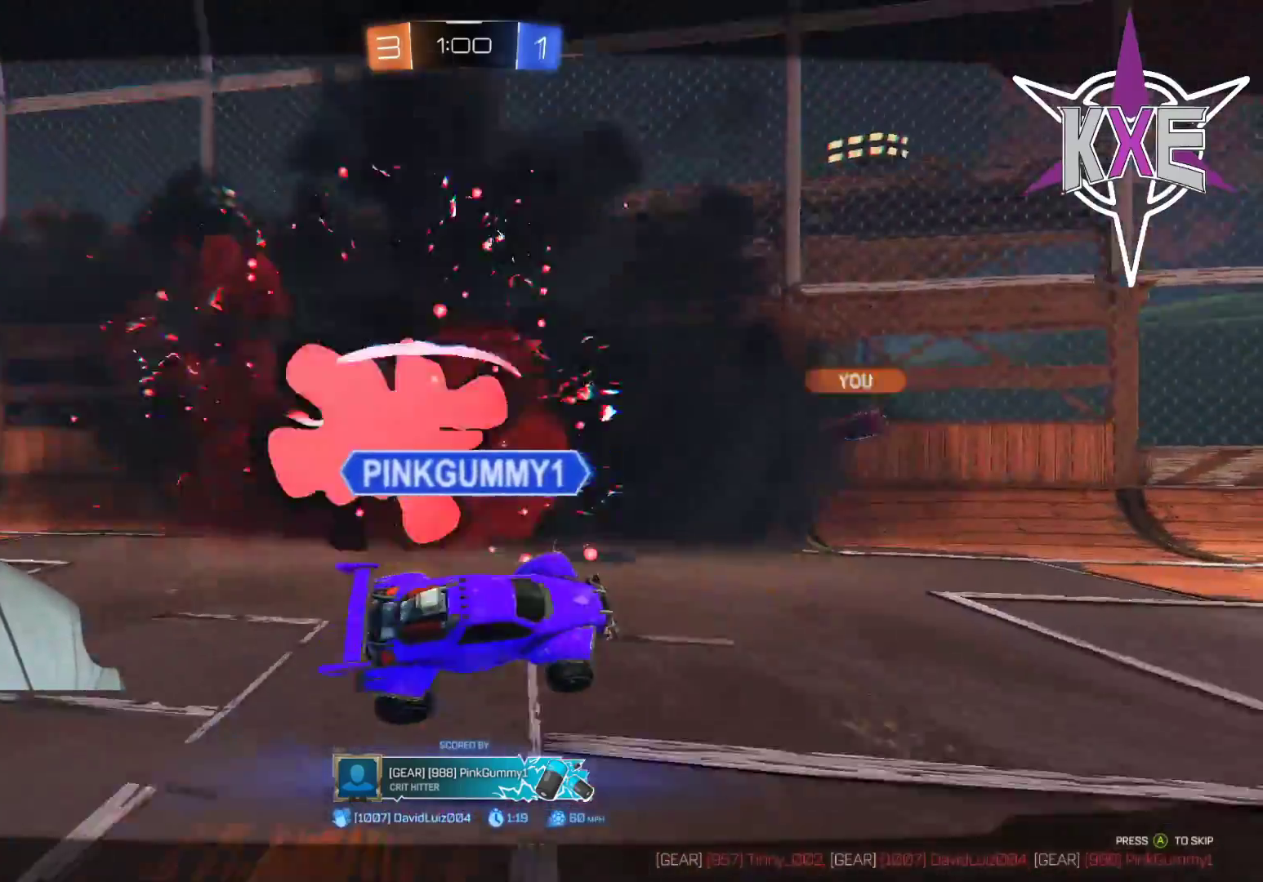
{"buttons": [], "left_stick": "center", "right_stick": "center", "events": []}
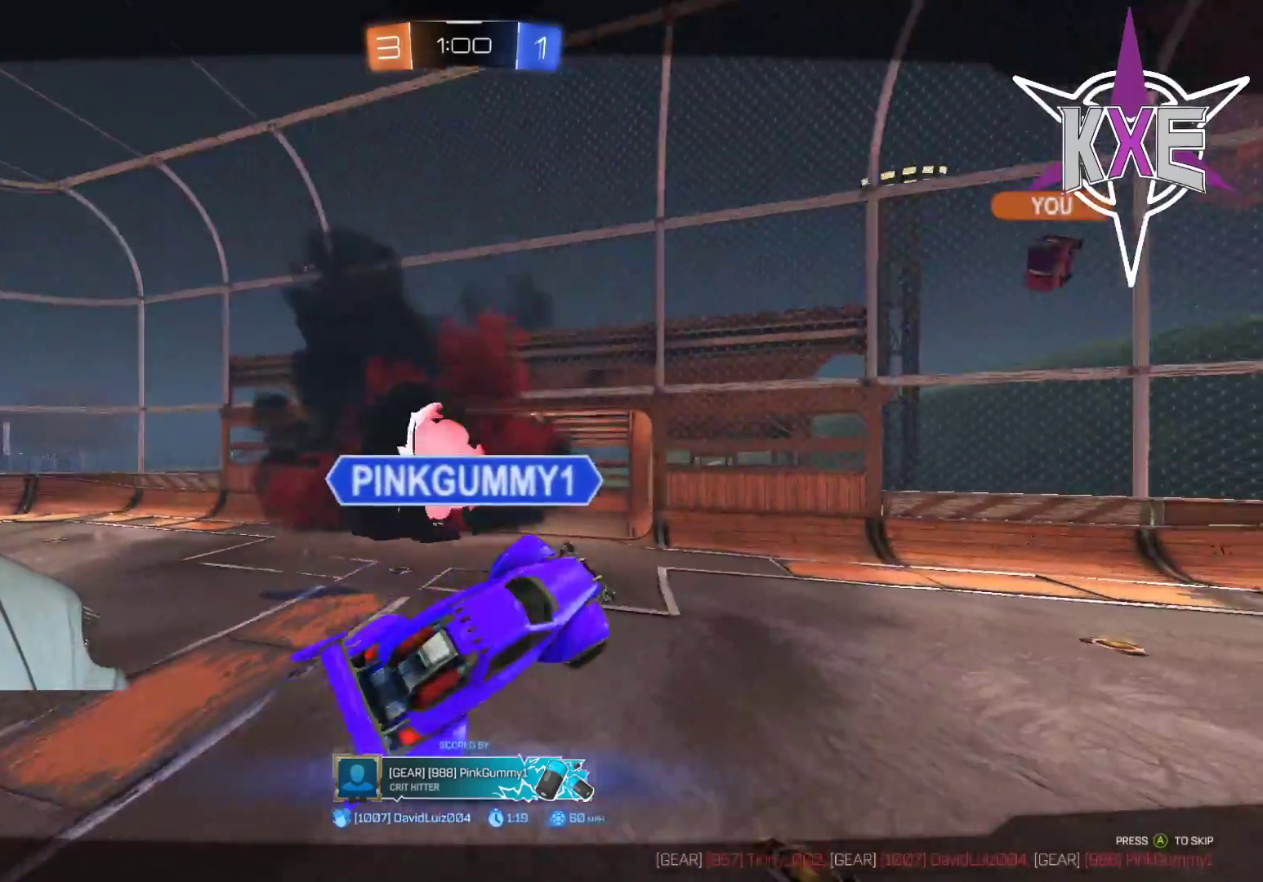
{"buttons": [], "left_stick": "center", "right_stick": "center", "events": []}
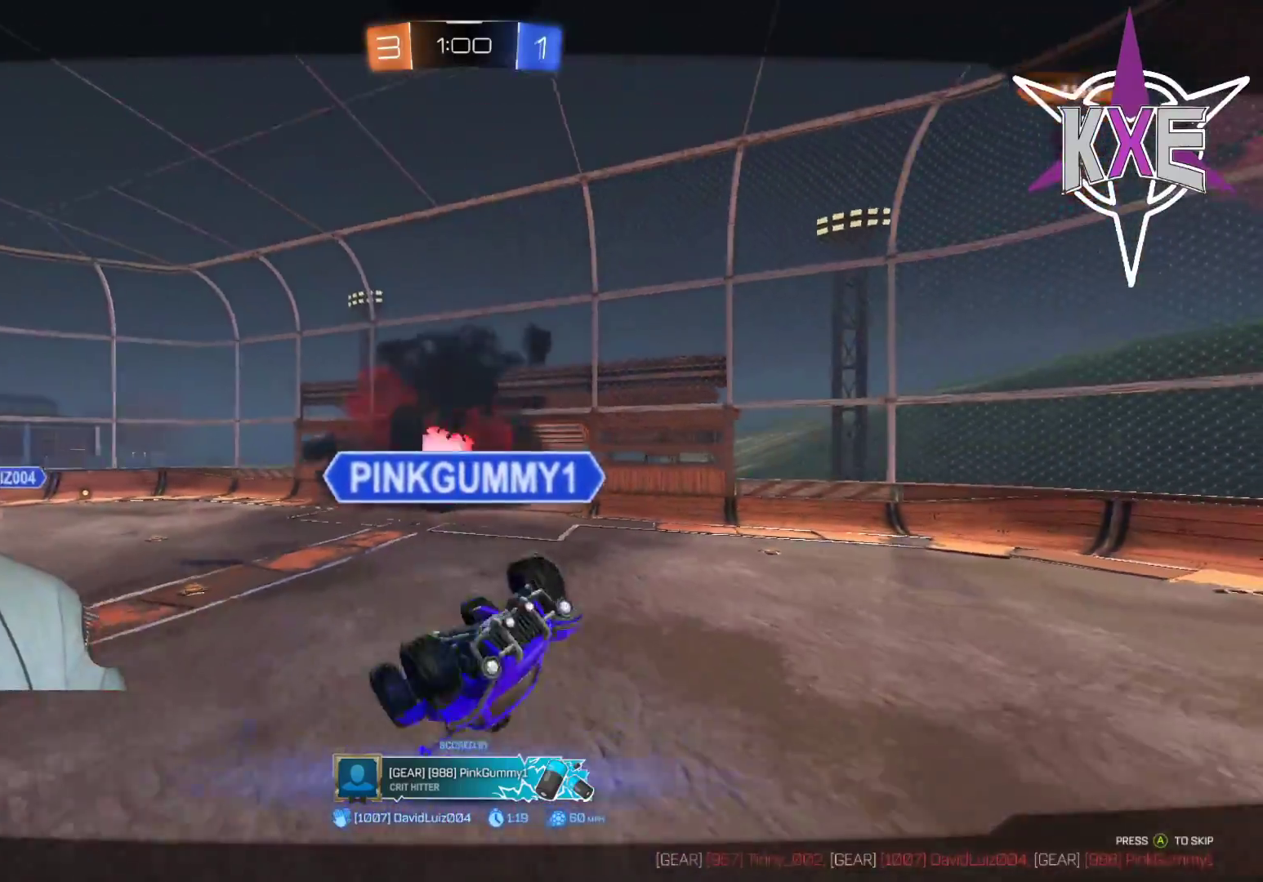
{"buttons": [], "left_stick": "center", "right_stick": "center", "events": []}
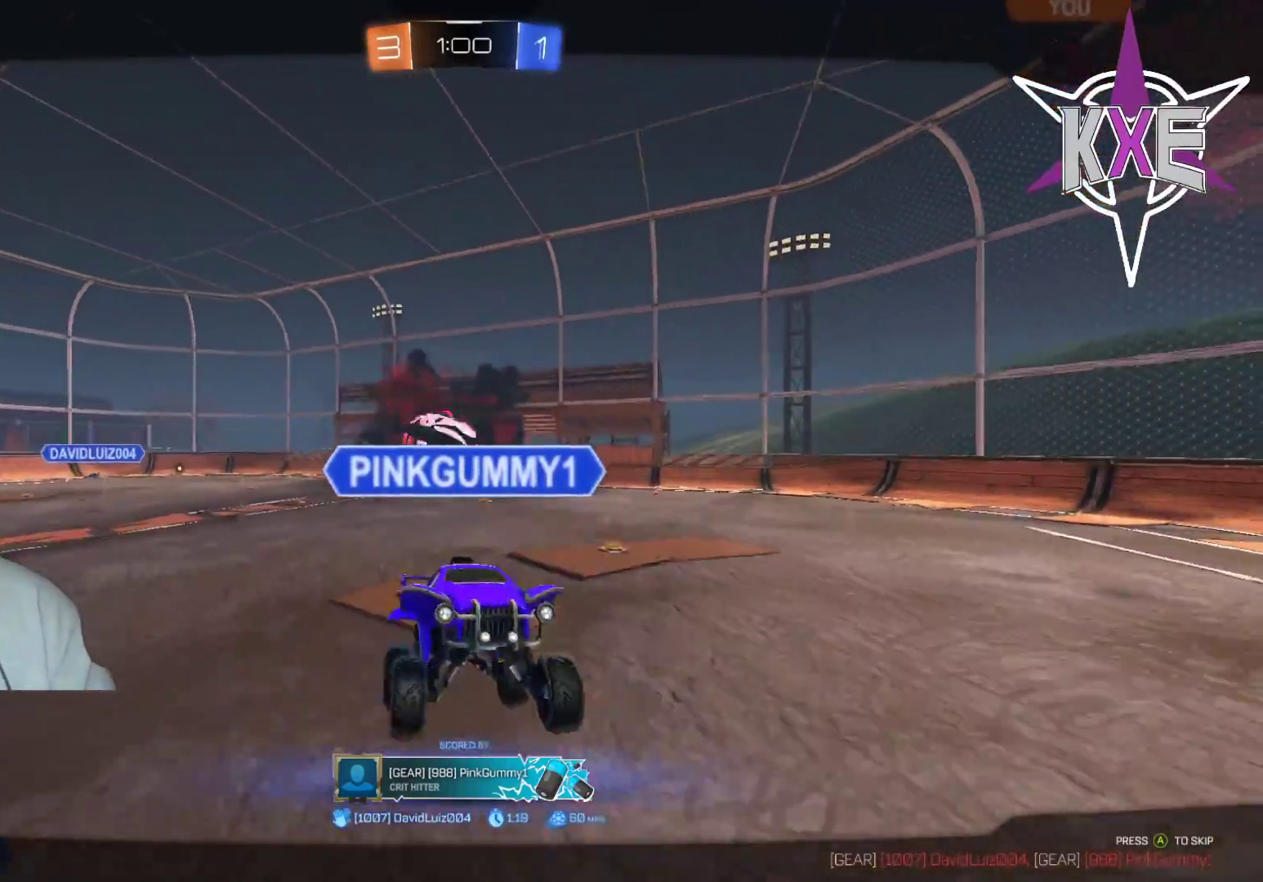
{"buttons": ["R2"], "left_stick": "center", "right_stick": "center", "events": [[350, "R2", "down"]]}
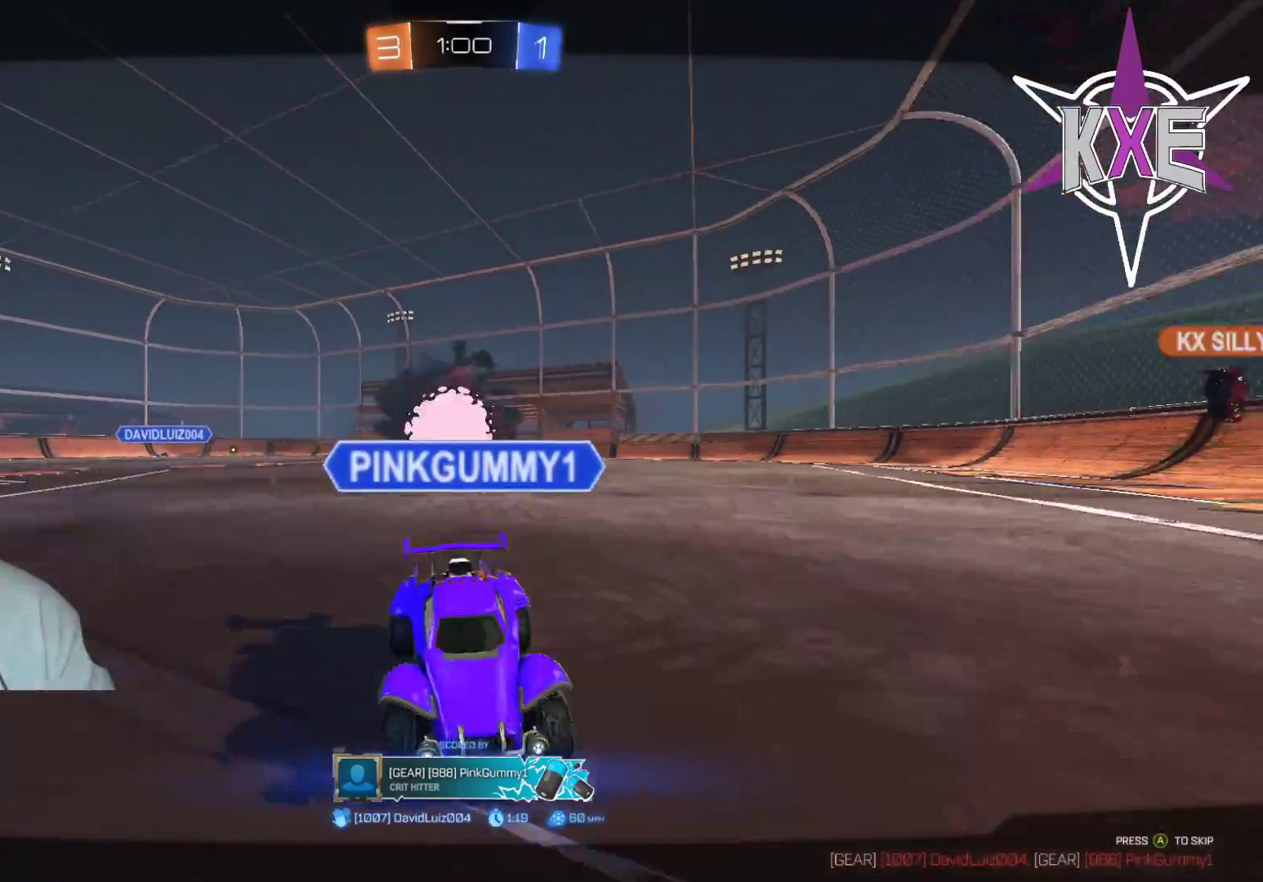
{"buttons": [], "left_stick": "center", "right_stick": "center", "events": [[83, "R2", "up"]]}
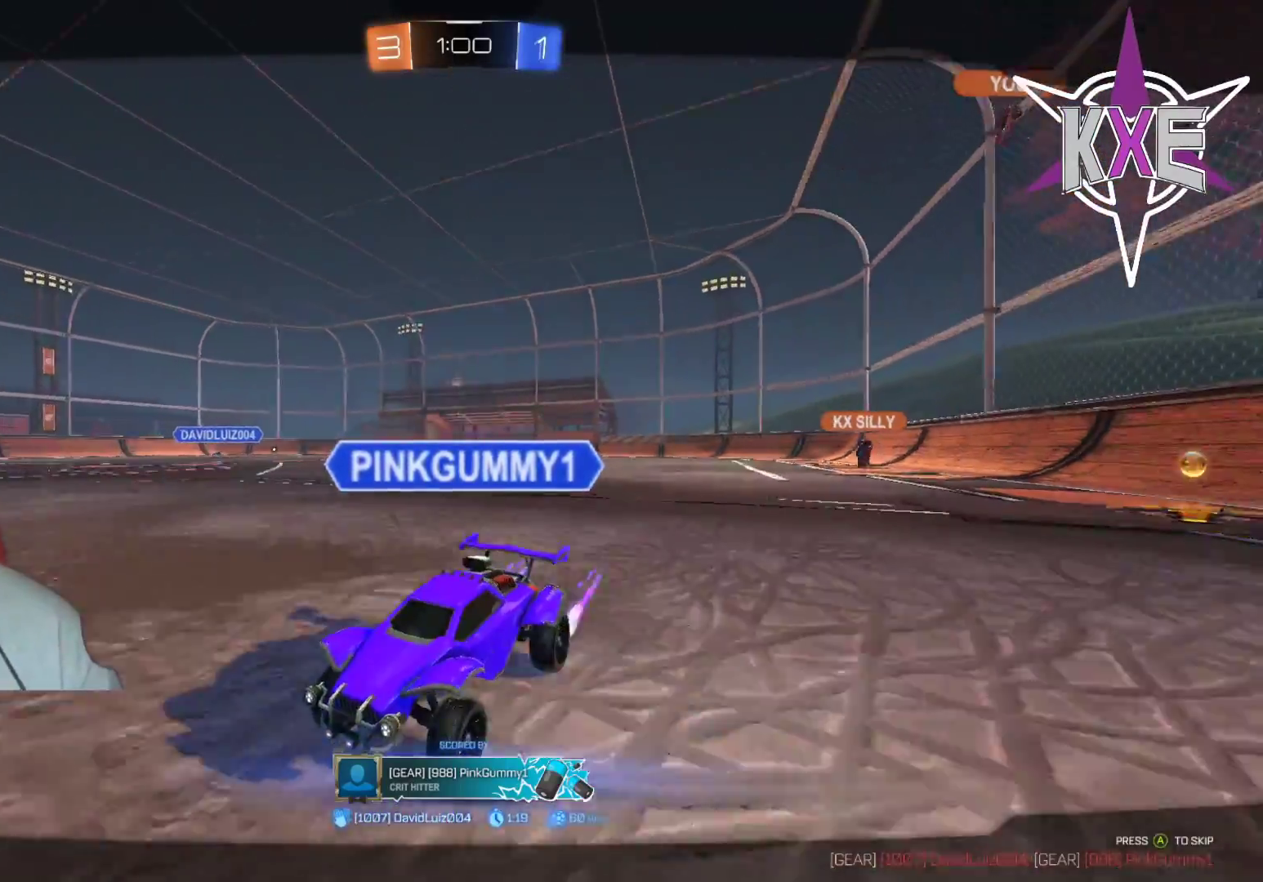
{"buttons": ["R2"], "left_stick": "center", "right_stick": "center", "events": [[17, "R2", "down"], [350, "R2", "up"], [433, "R2", "down"]]}
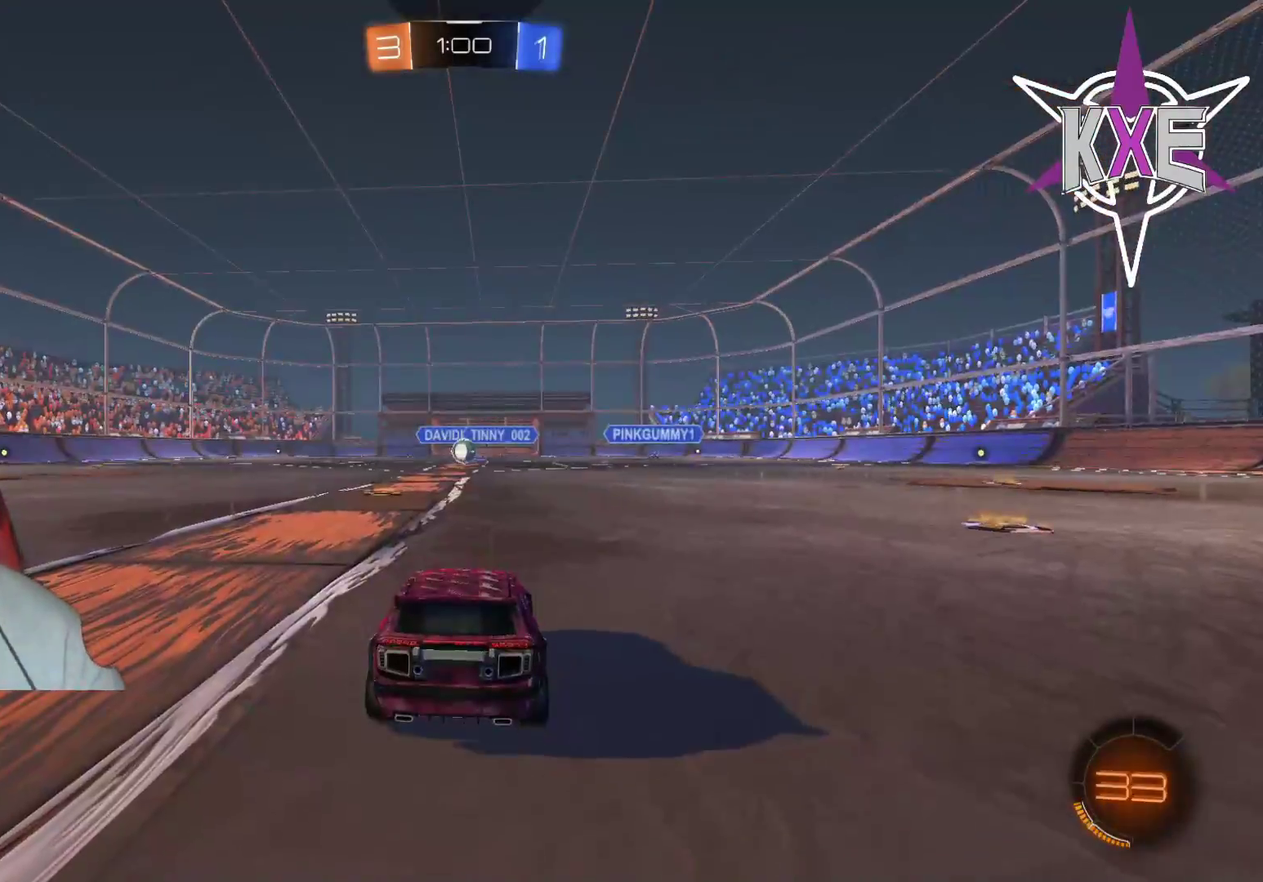
{"buttons": ["R2"], "left_stick": "center", "right_stick": "center", "events": [[150, "R2", "up"], [250, "R2", "down"], [400, "R2", "up"], [483, "R2", "down"]]}
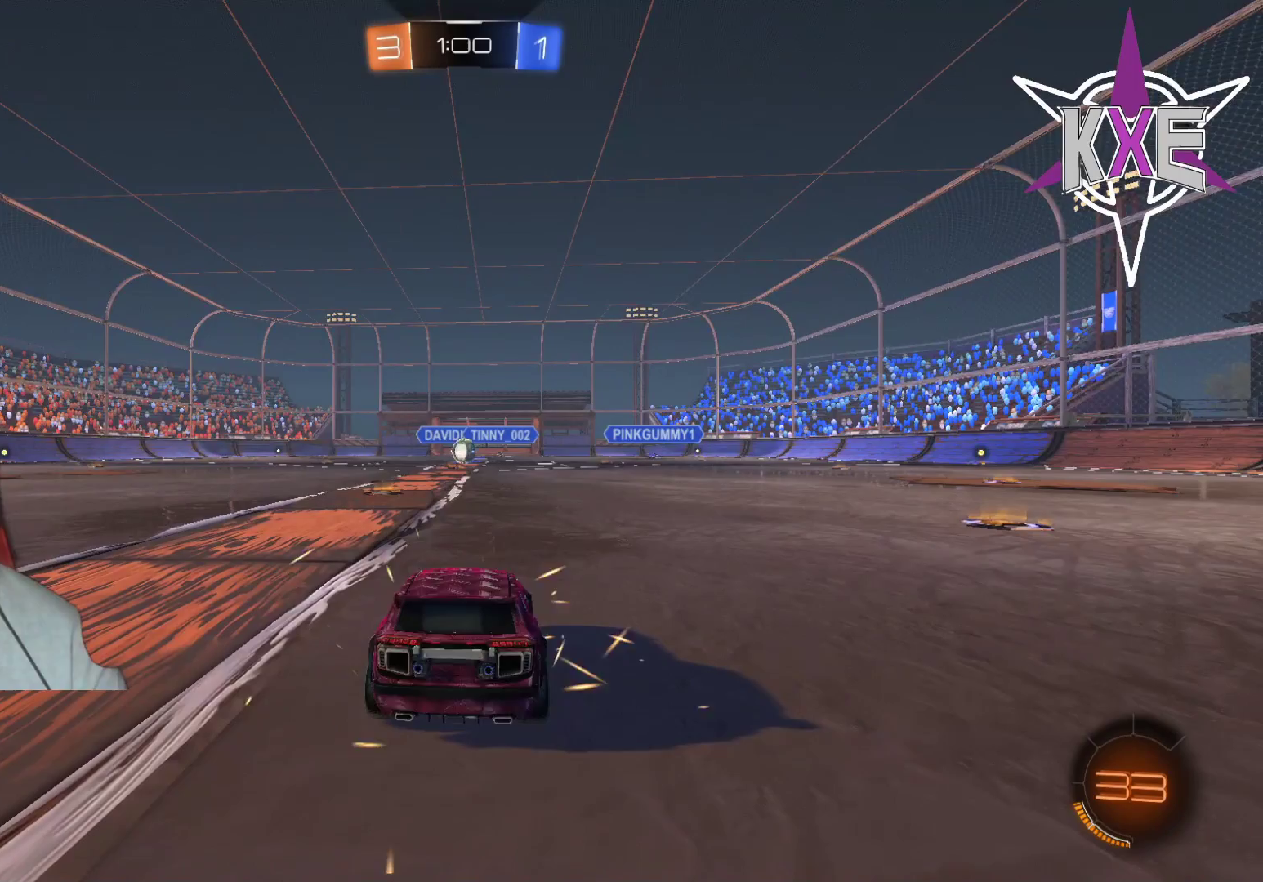
{"buttons": ["R2"], "left_stick": "center", "right_stick": "center", "events": [[117, "R2", "up"], [233, "R2", "down"], [367, "R2", "up"], [467, "R2", "down"]]}
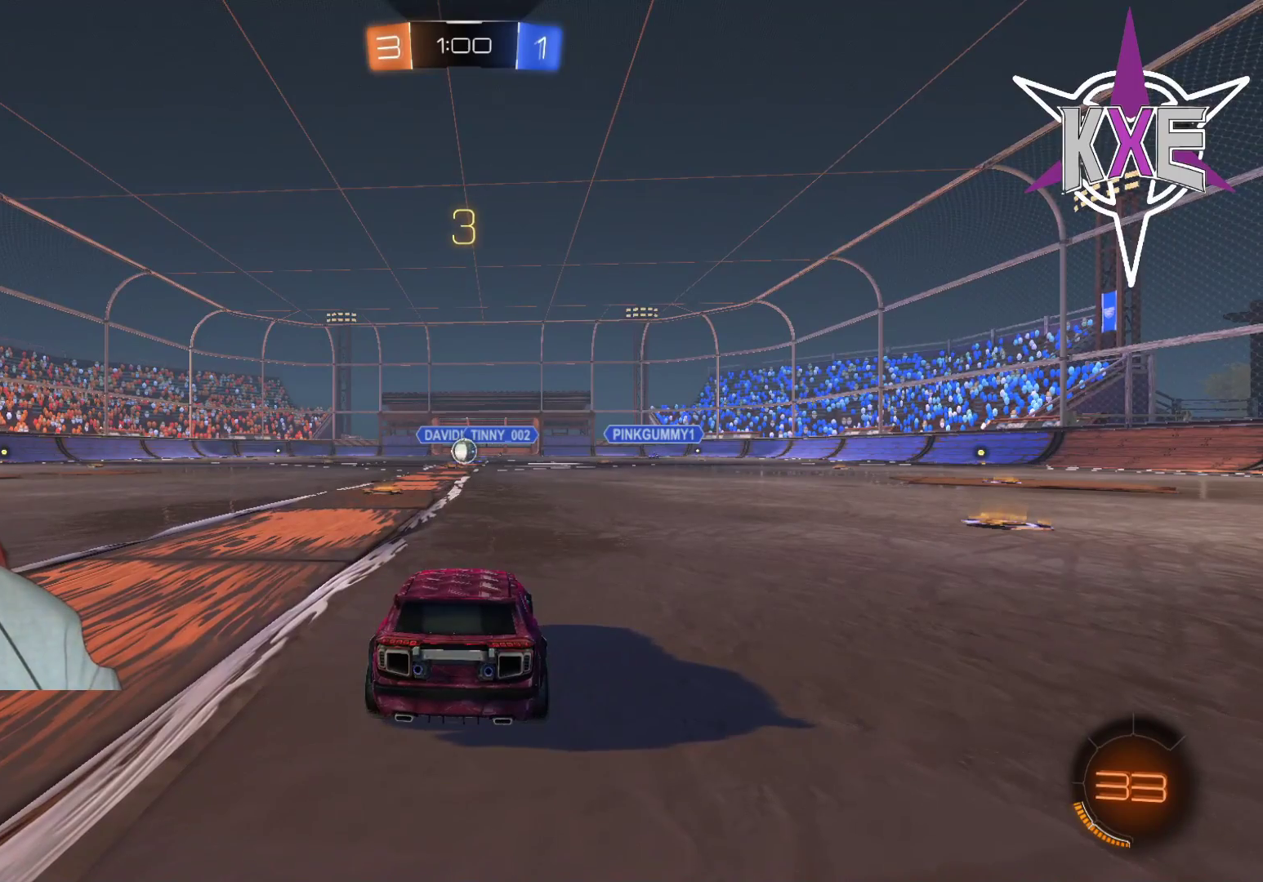
{"buttons": ["R2"], "left_stick": "center", "right_stick": "center", "events": [[83, "R2", "up"], [183, "R2", "down"], [317, "R2", "up"], [433, "R2", "down"]]}
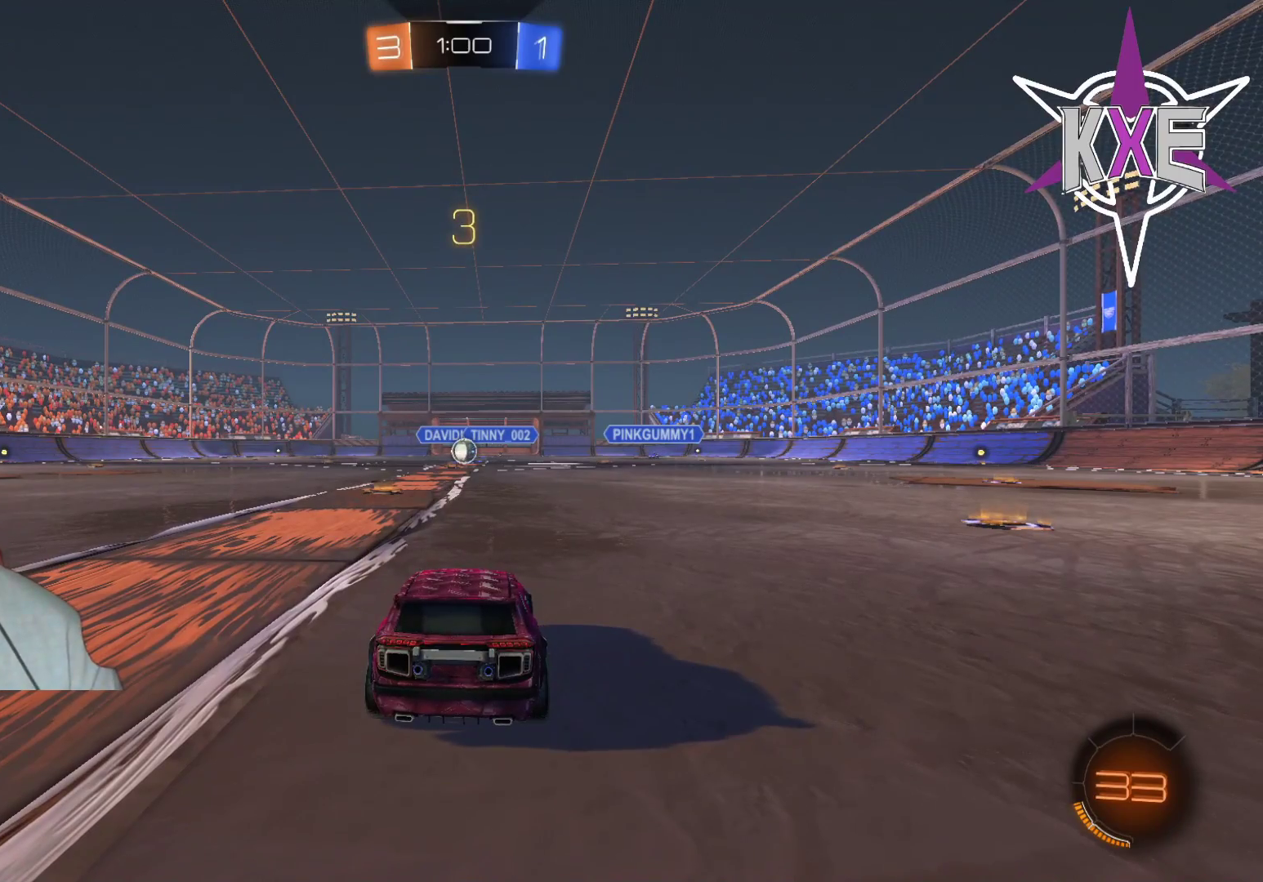
{"buttons": ["R2"], "left_stick": "center", "right_stick": "center", "events": [[33, "R2", "up"], [200, "R2", "down"], [233, "left_stick", "down-right"], [350, "R2", "up"], [350, "left_stick", "center"], [450, "R2", "down"]]}
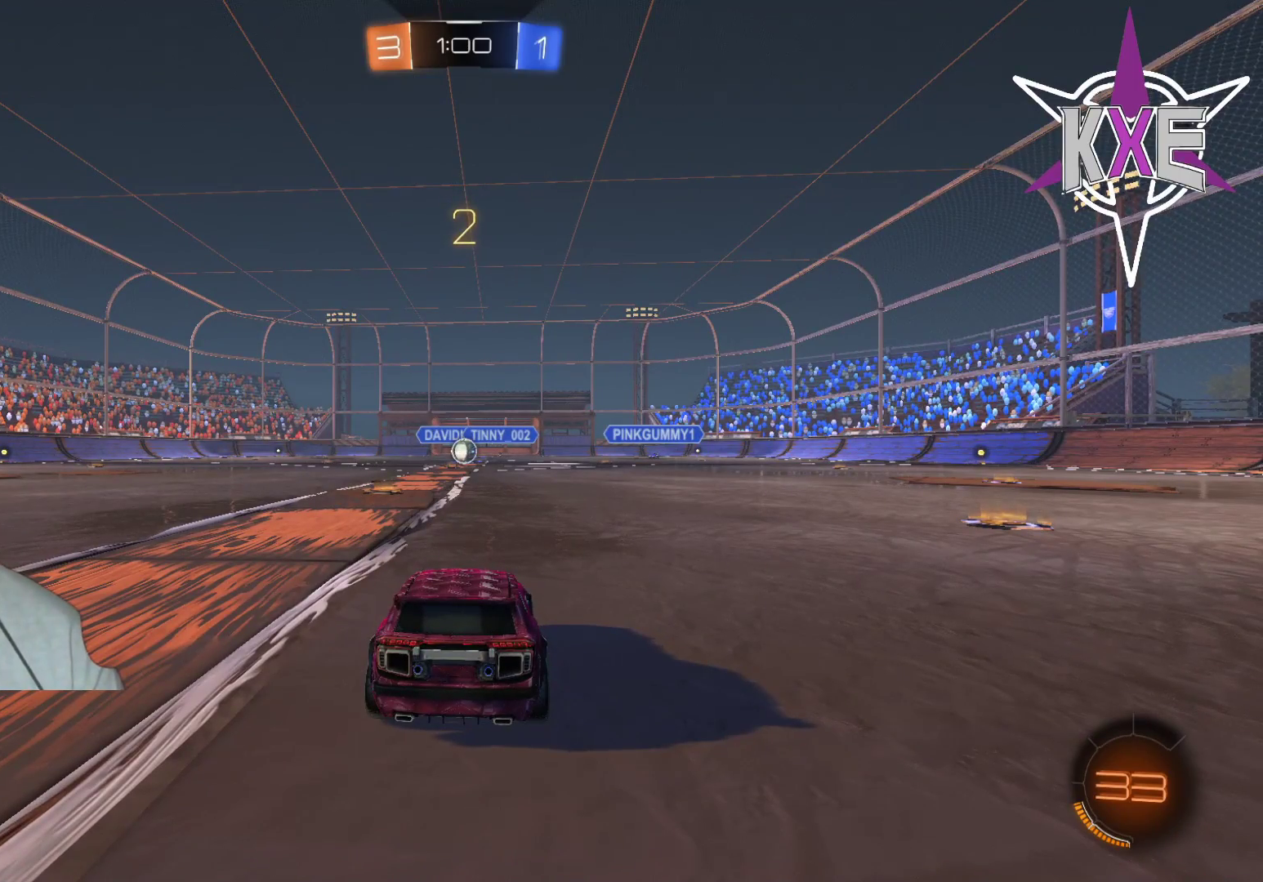
{"buttons": ["R2"], "left_stick": "center", "right_stick": "center", "events": [[250, "left_stick", "down-right"], [383, "left_stick", "center"]]}
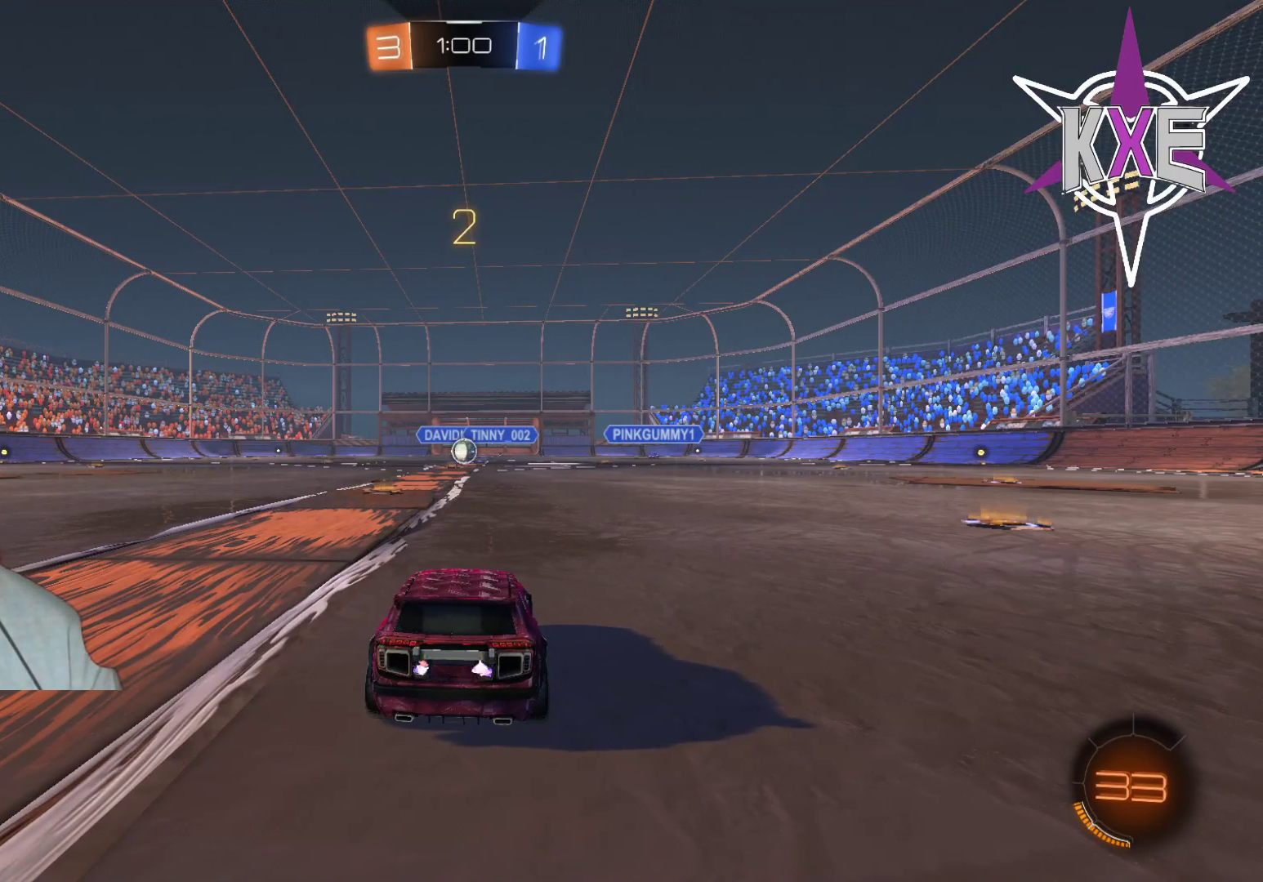
{"buttons": ["R2"], "left_stick": "center", "right_stick": "center", "events": []}
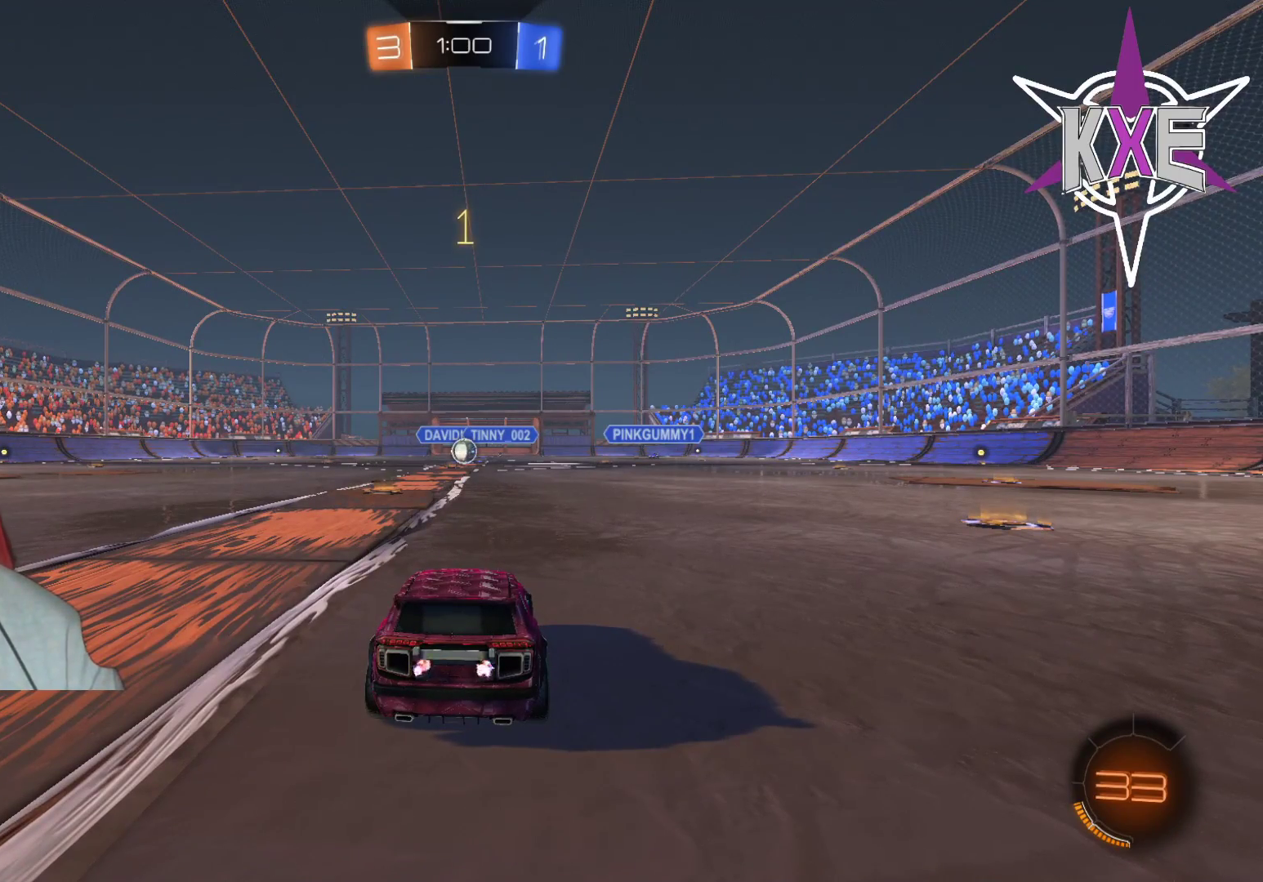
{"buttons": ["R2"], "left_stick": "center", "right_stick": "center", "events": [[367, "left_stick", "up-left"], [450, "left_stick", "center"]]}
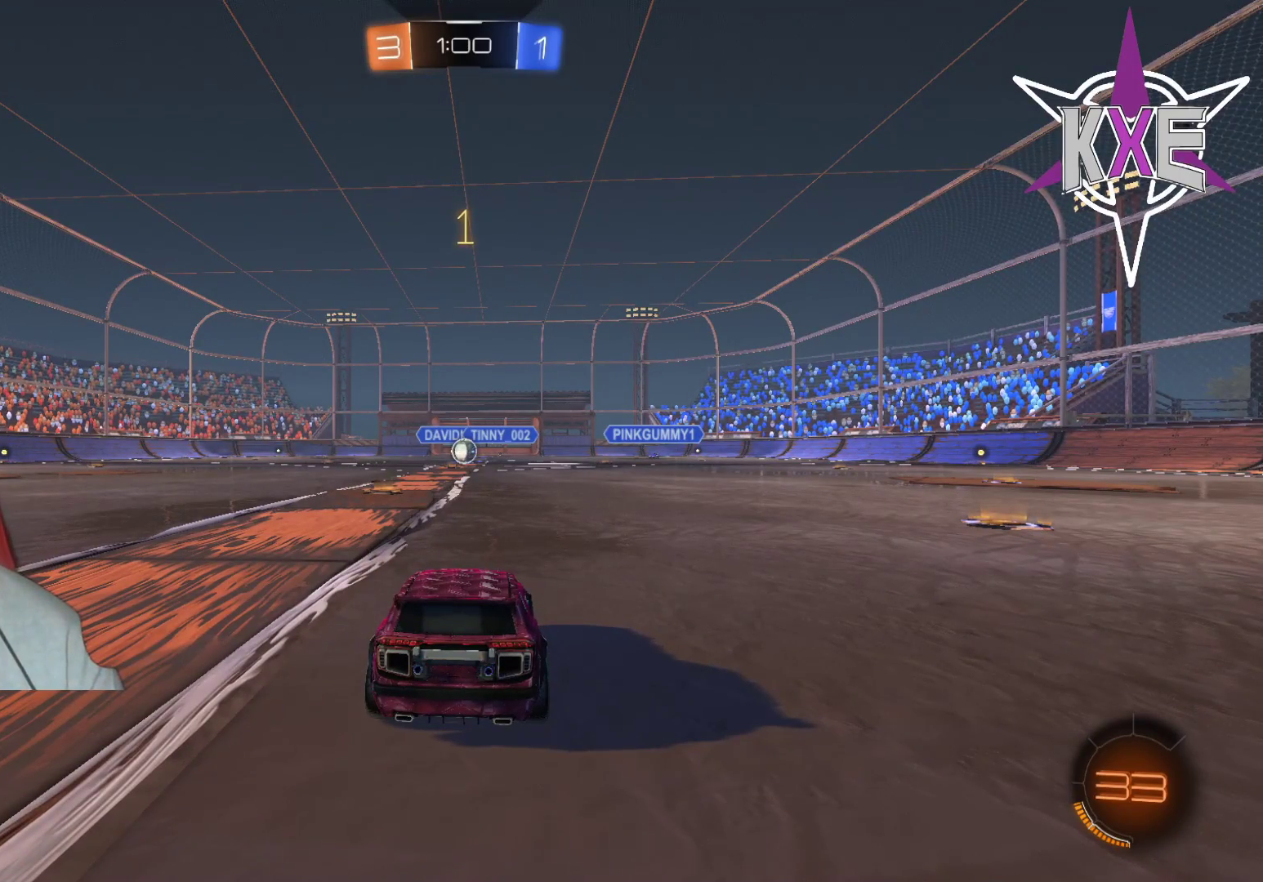
{"buttons": ["R2"], "left_stick": "center", "right_stick": "center", "events": [[117, "left_stick", "up-left"], [283, "left_stick", "center"]]}
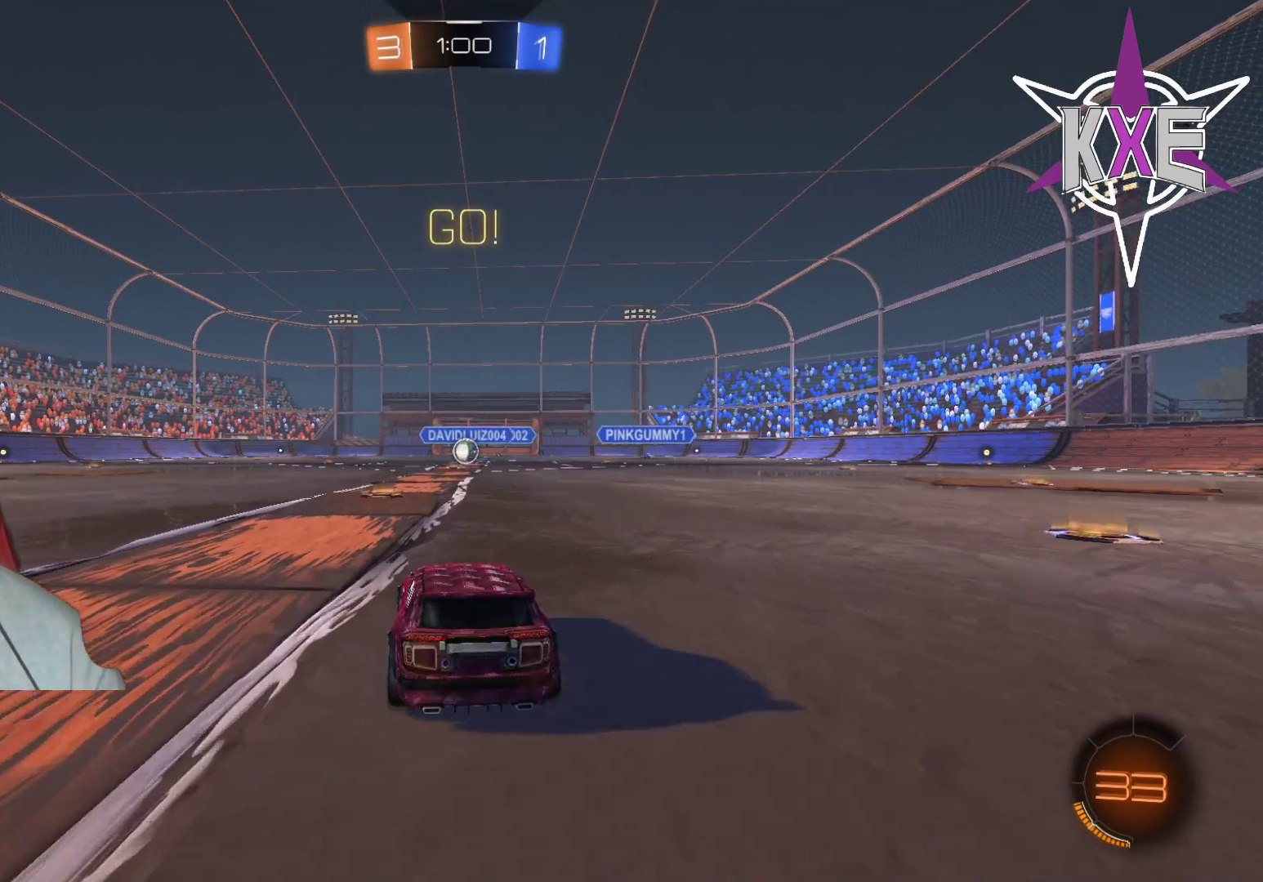
{"buttons": ["R2"], "left_stick": "center", "right_stick": "center", "events": [[233, "left_stick", "left"], [367, "left_stick", "center"]]}
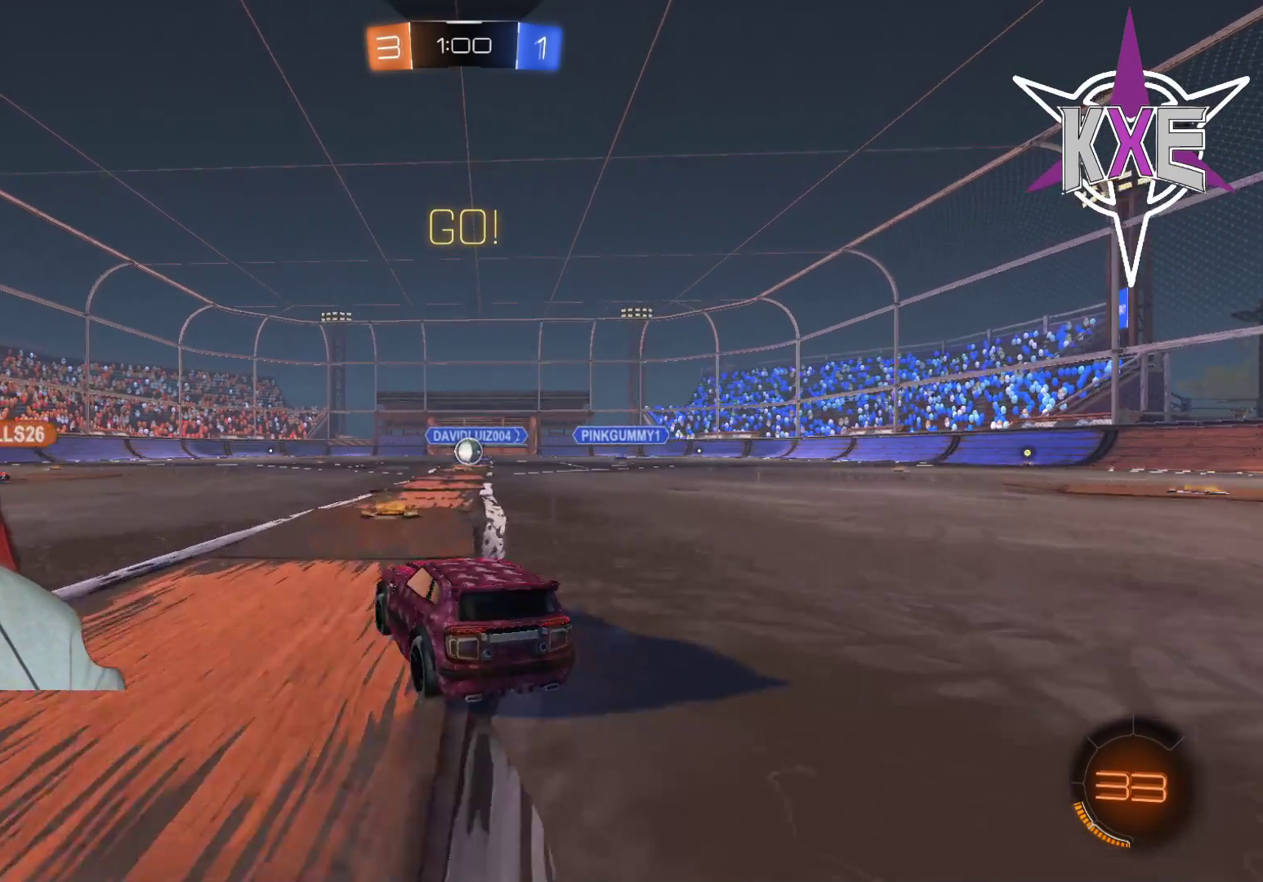
{"buttons": ["R2"], "left_stick": "center", "right_stick": "center", "events": [[167, "left_stick", "down-right"], [300, "left_stick", "center"]]}
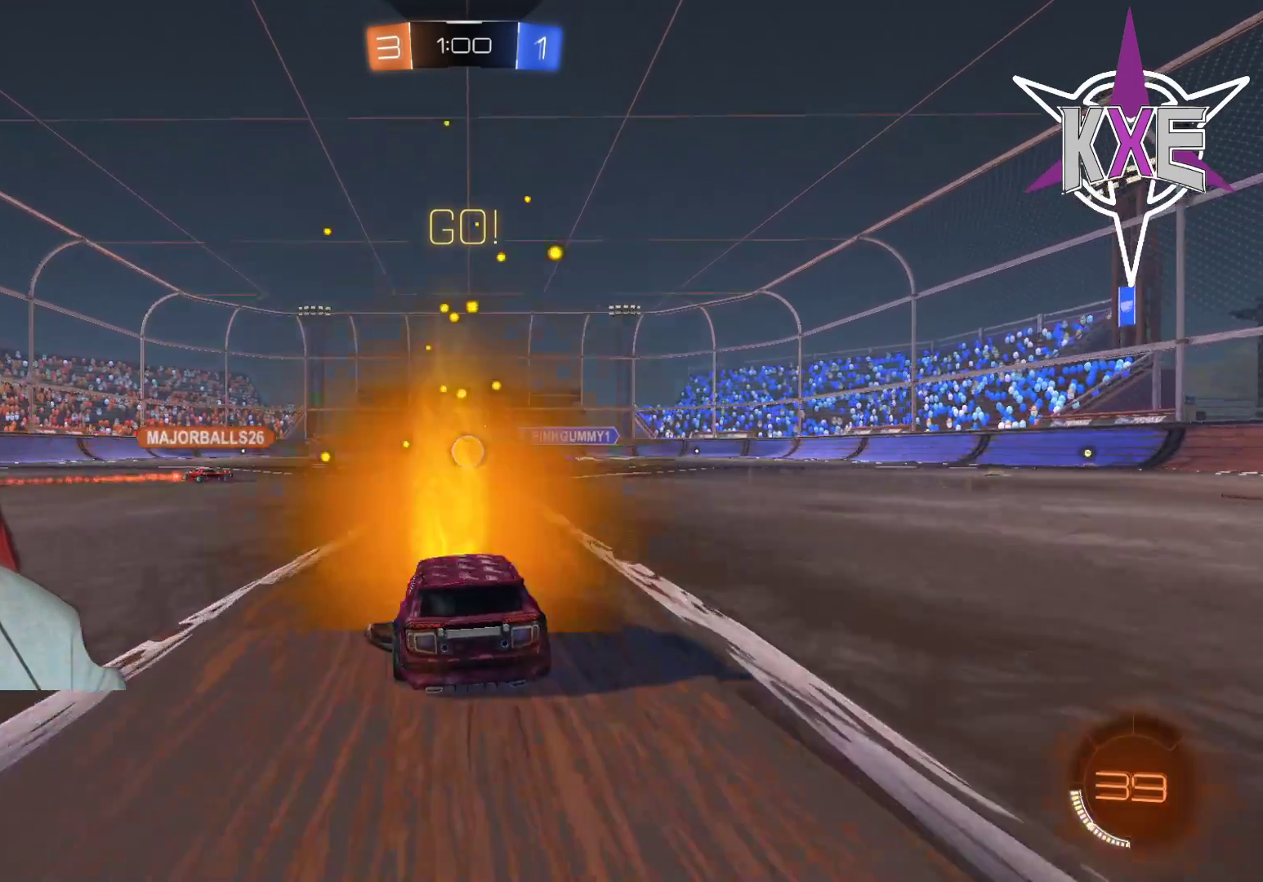
{"buttons": ["R2"], "left_stick": "up", "right_stick": "center", "events": [[283, "R2", "up"], [417, "R2", "down"], [500, "left_stick", "up"]]}
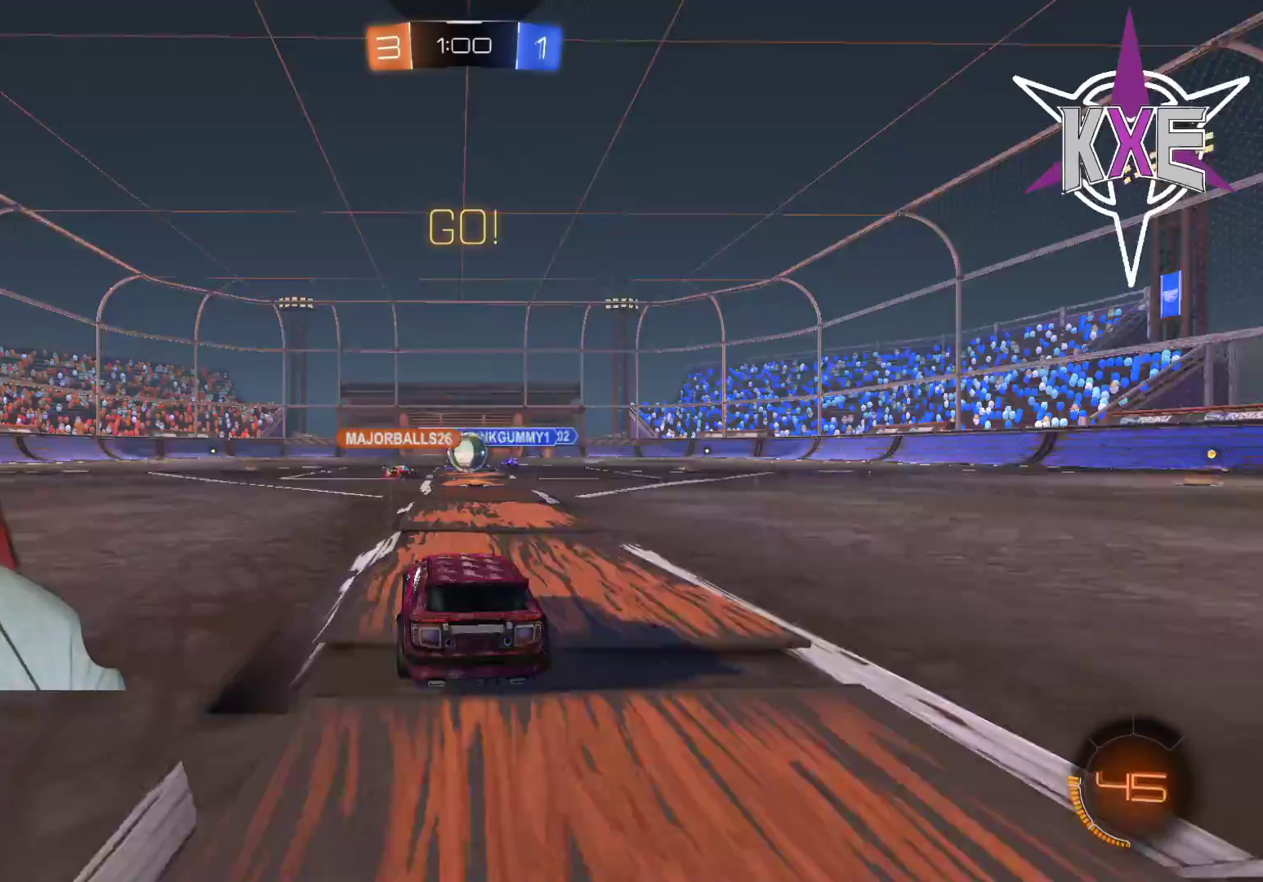
{"buttons": ["R2"], "left_stick": "right", "right_stick": "center", "events": [[400, "left_stick", "up-right"], [500, "left_stick", "right"]]}
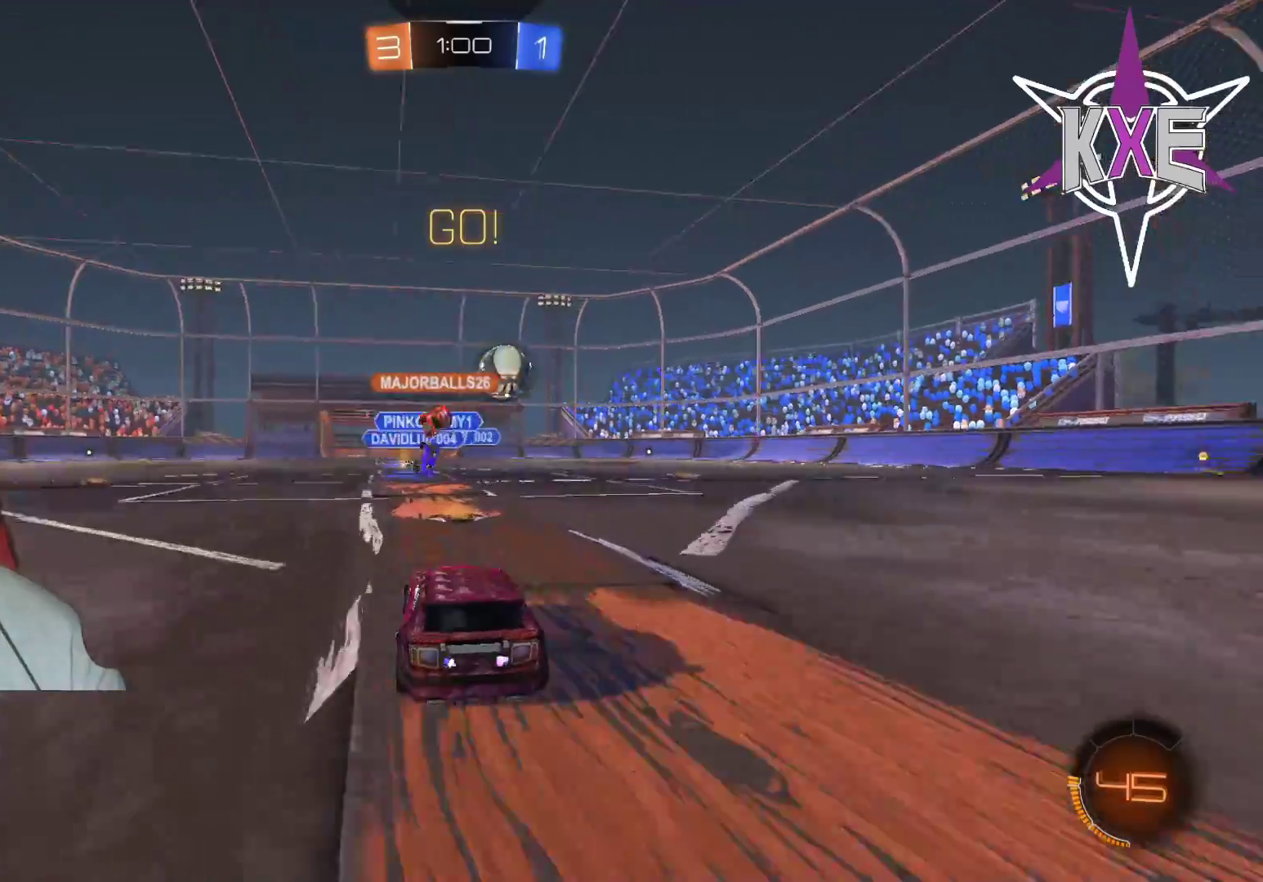
{"buttons": ["R2"], "left_stick": "right", "right_stick": "center", "events": []}
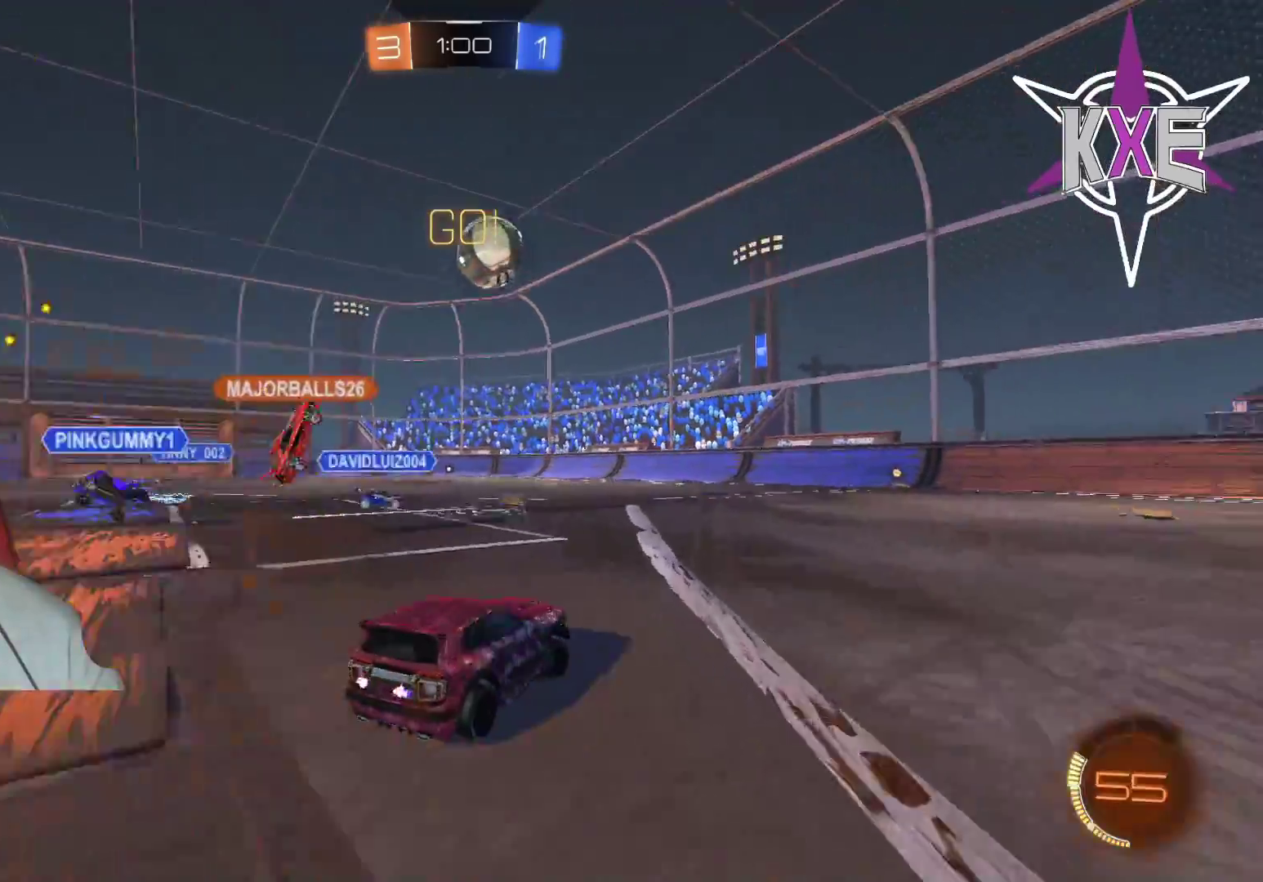
{"buttons": ["CROSS", "R2"], "left_stick": "down", "right_stick": "center", "events": [[117, "left_stick", "center"], [183, "R2", "up"], [217, "left_stick", "left"], [283, "CROSS", "down"], [283, "R2", "down"], [333, "left_stick", "down"]]}
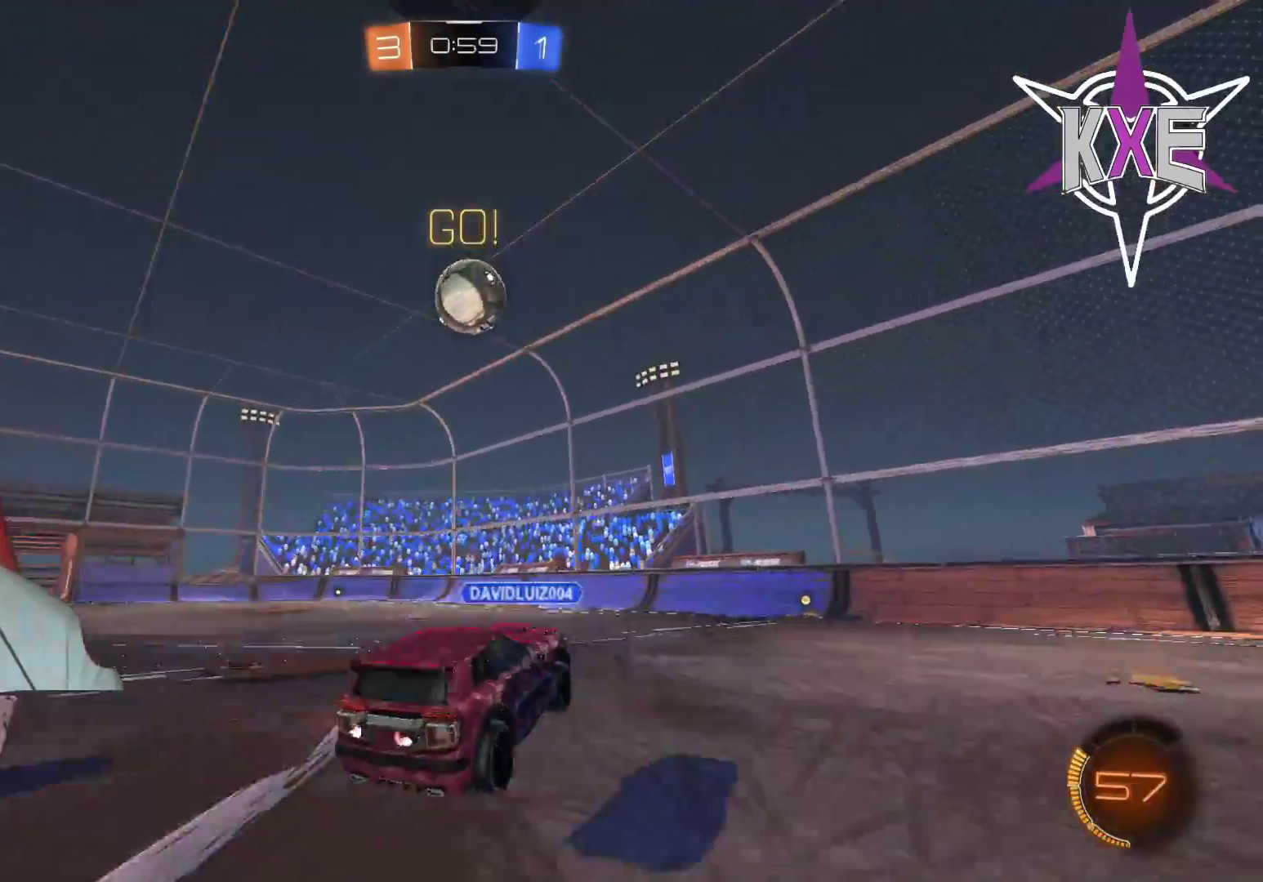
{"buttons": ["R1", "R2"], "left_stick": "up-right", "right_stick": "center", "events": [[50, "CROSS", "up"], [50, "R1", "down"], [83, "left_stick", "up"], [200, "left_stick", "center"], [267, "L3", "down"], [283, "left_stick", "down"], [383, "L3", "up"], [383, "left_stick", "right"], [467, "left_stick", "up-right"]]}
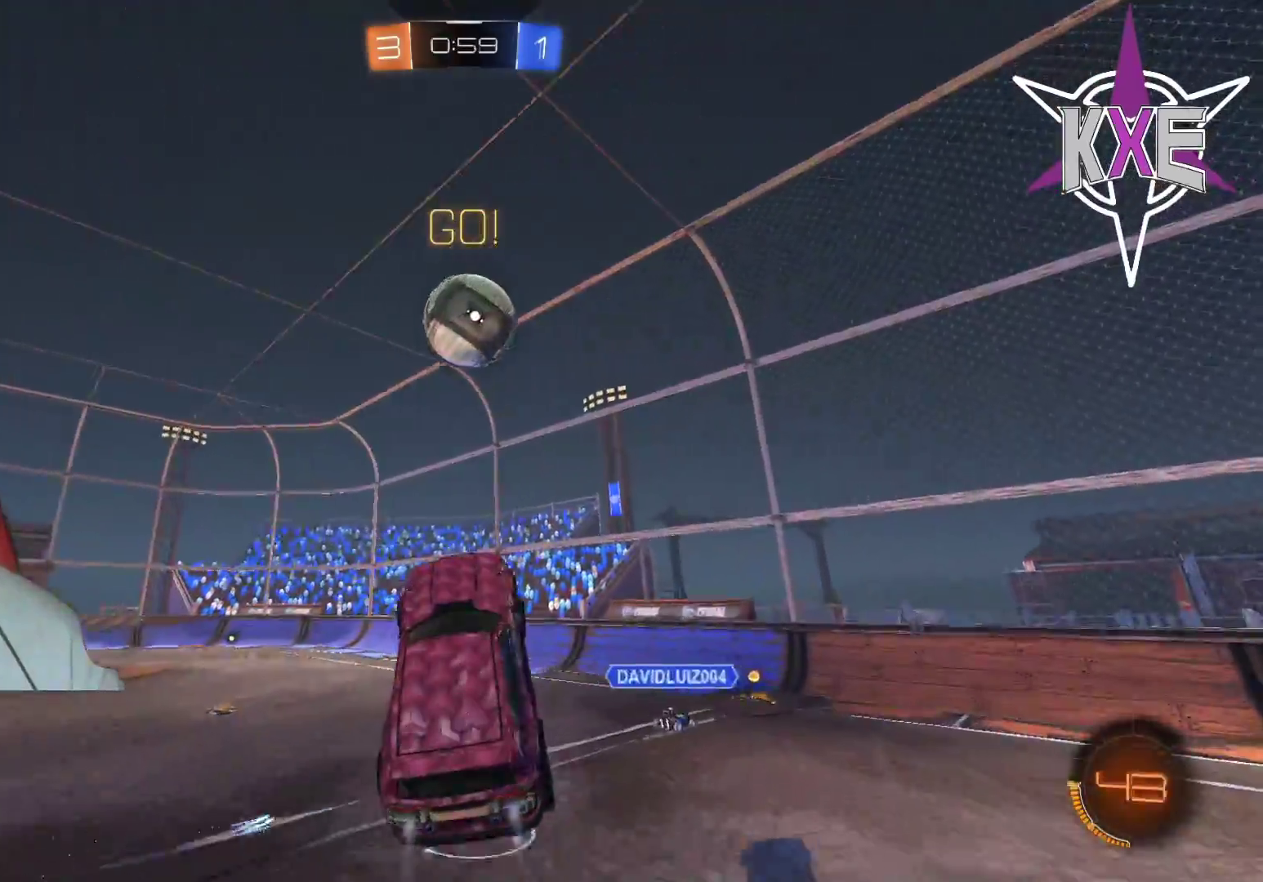
{"buttons": ["R1", "R2"], "left_stick": "up", "right_stick": "center", "events": [[117, "left_stick", "center"], [283, "left_stick", "down-left"], [433, "left_stick", "up-right"], [500, "left_stick", "up"]]}
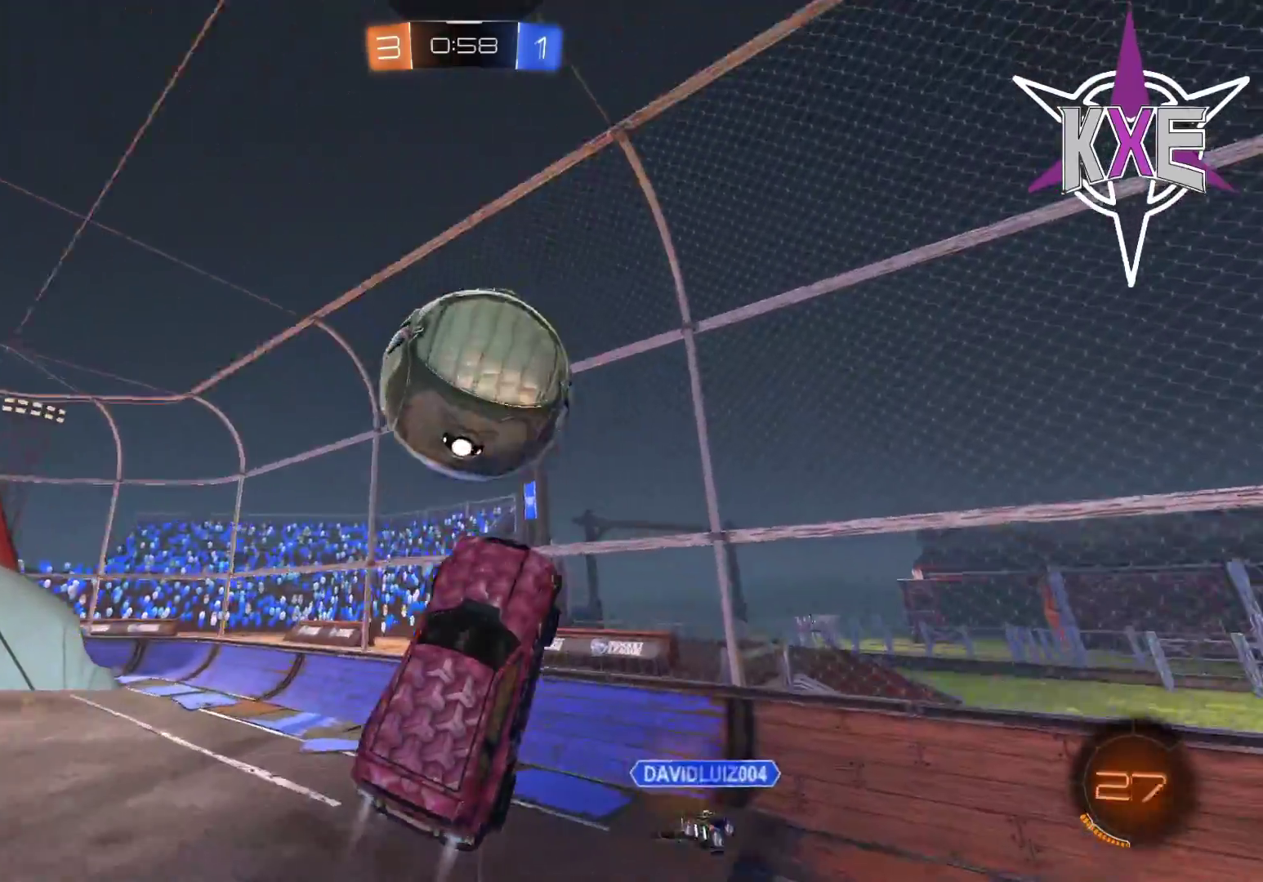
{"buttons": ["R2"], "left_stick": "up", "right_stick": "center", "events": [[83, "CROSS", "down"], [83, "L3", "down"], [233, "L3", "up"], [300, "left_stick", "right"], [317, "CROSS", "up"], [367, "R1", "up"], [467, "left_stick", "up"]]}